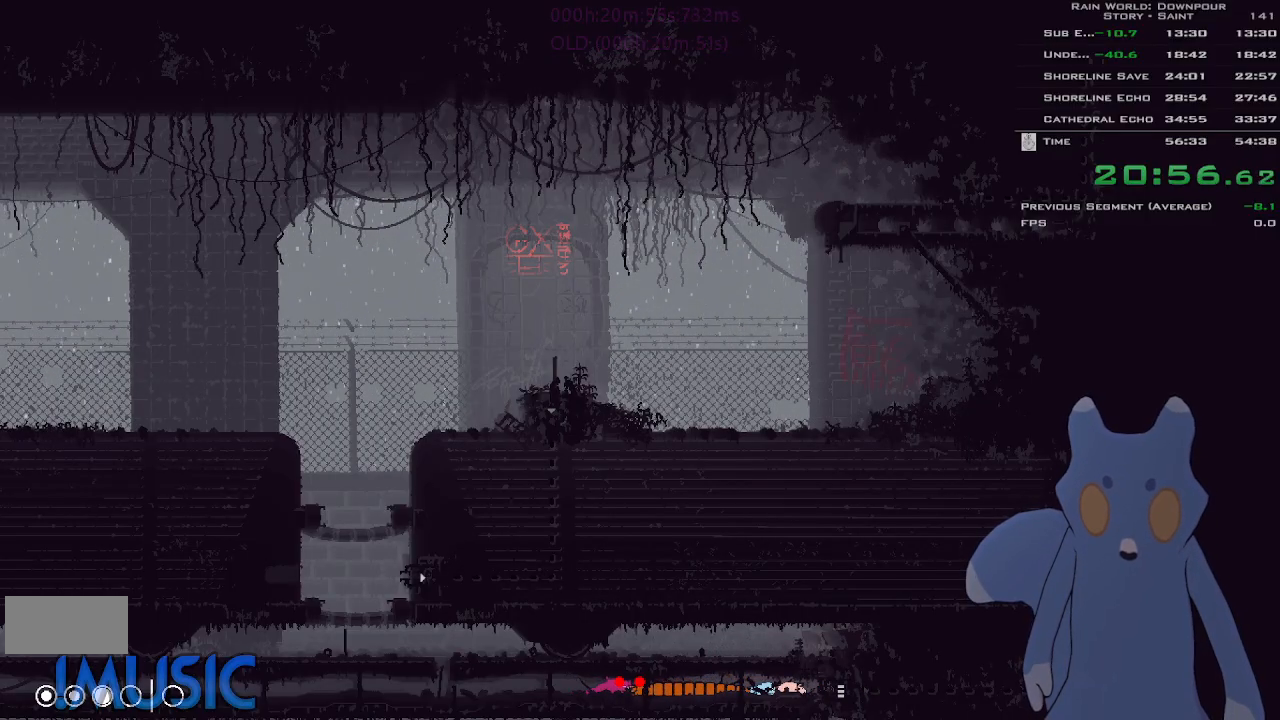
Gameplay with keyboard and mouse; each line is a JSON object with the keys held at the frame after it. "events" lists presses ("down") and releases ("up") of "down", "g", "j", "left", "right", "t", "up" and "y" between this image and that frame as [ms after this image, input, new state], when the widget could be followed in between. No other keys are recorded. Mouse buttons are not recorded. Not read: mouse_move.
{"keys": ["g", "right"], "events": [[283, "g", "down"]]}
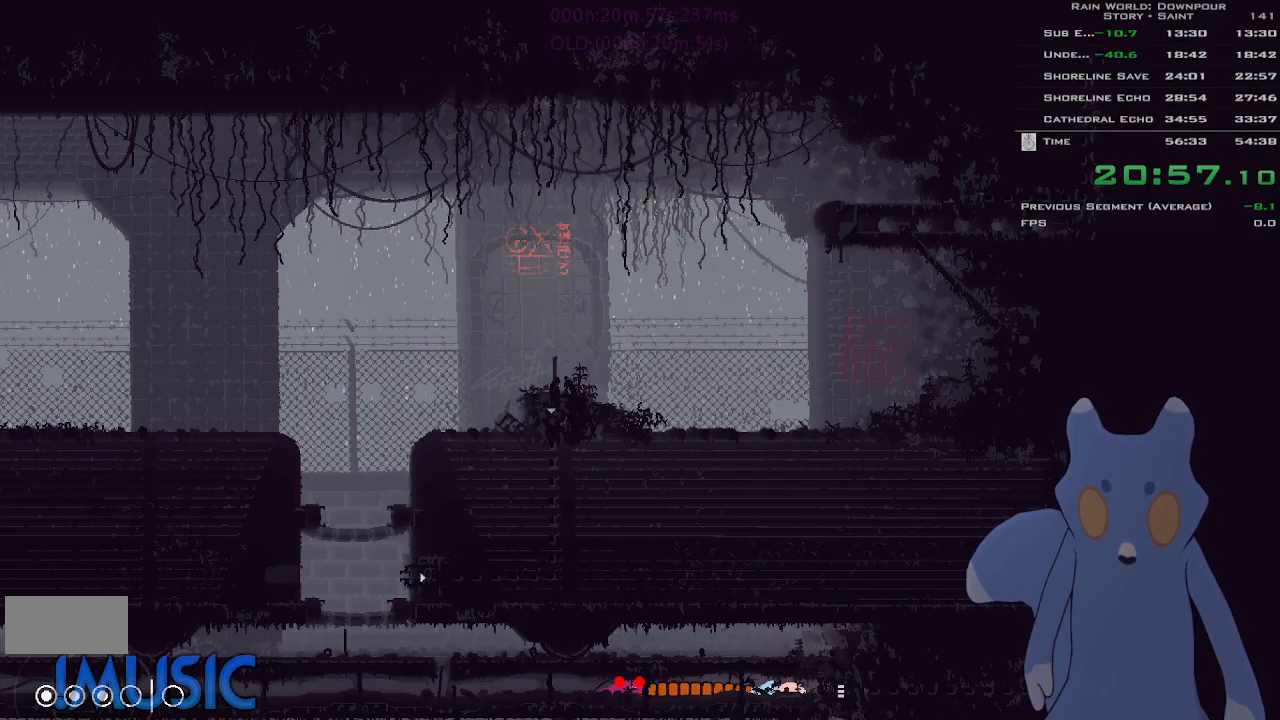
{"keys": ["g", "right"], "events": []}
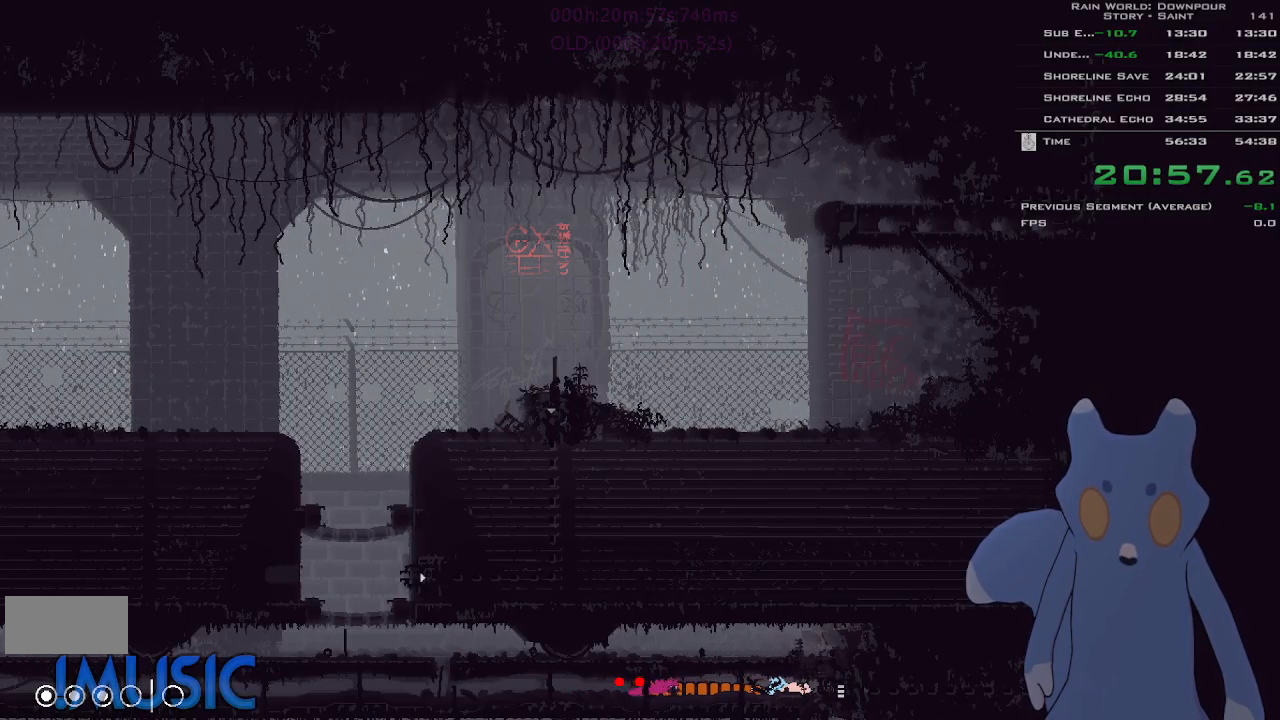
{"keys": ["g", "right"], "events": []}
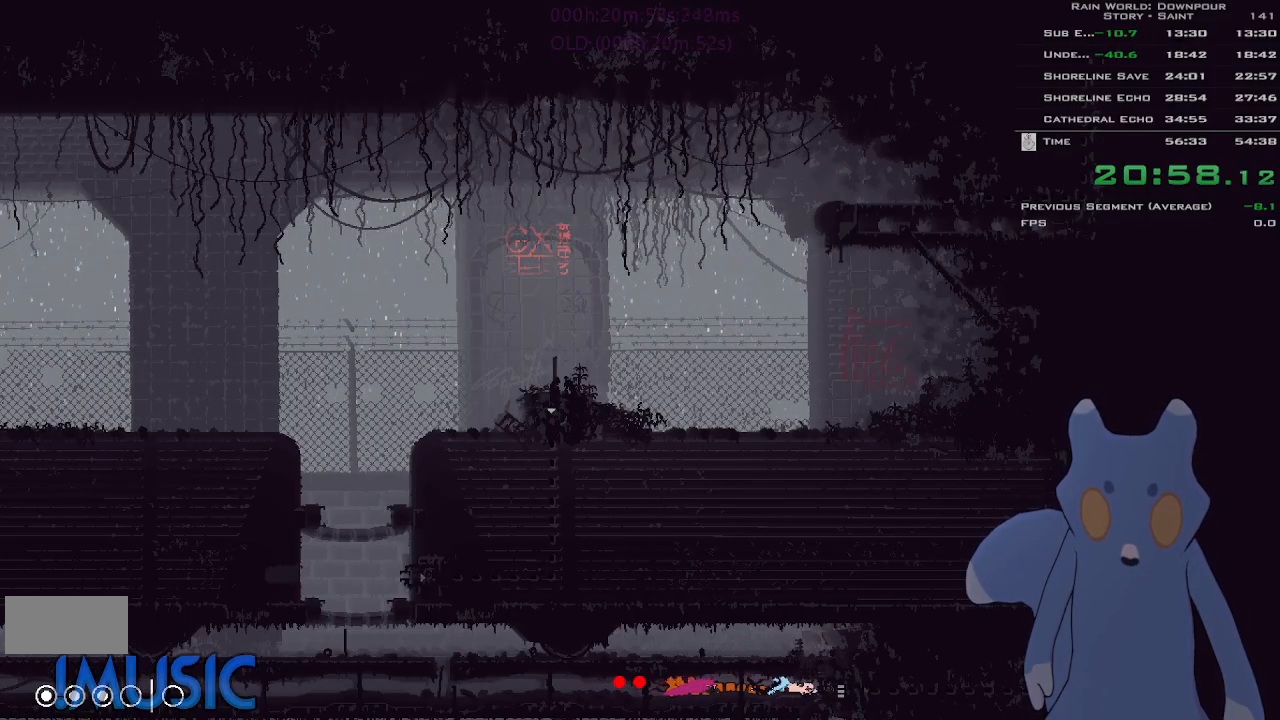
{"keys": ["g", "right"], "events": []}
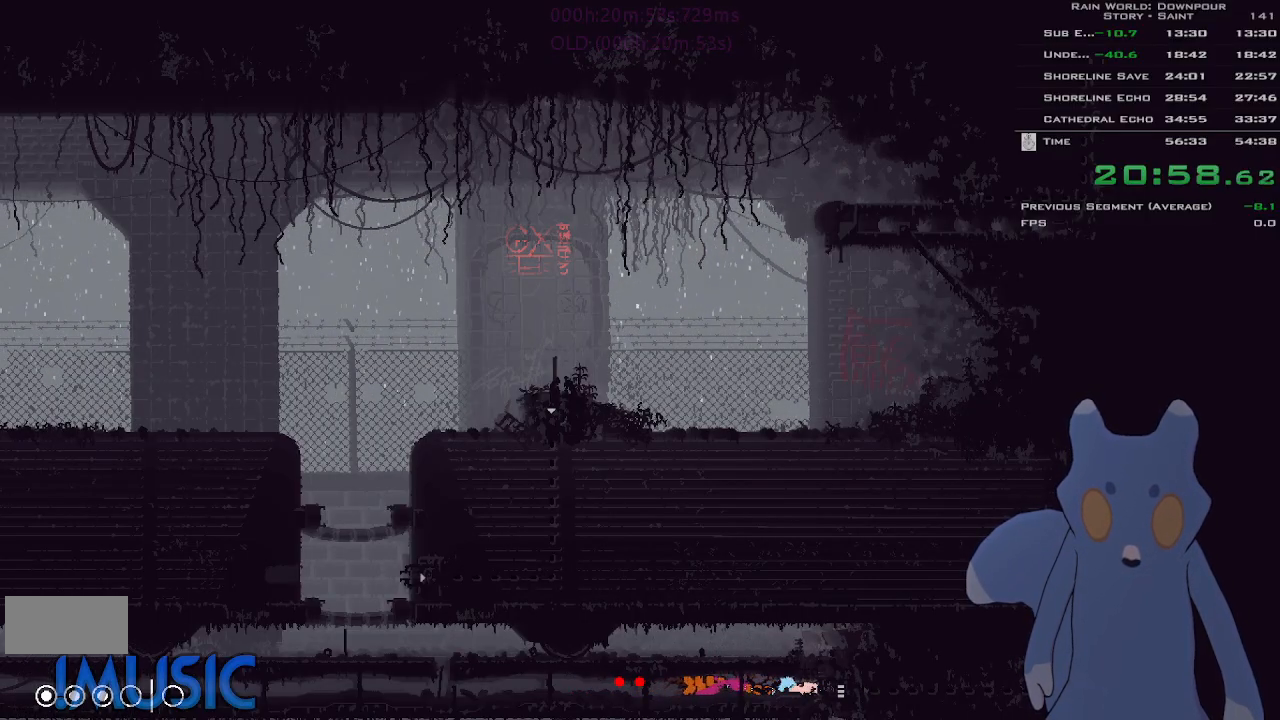
{"keys": ["right"], "events": [[250, "g", "up"]]}
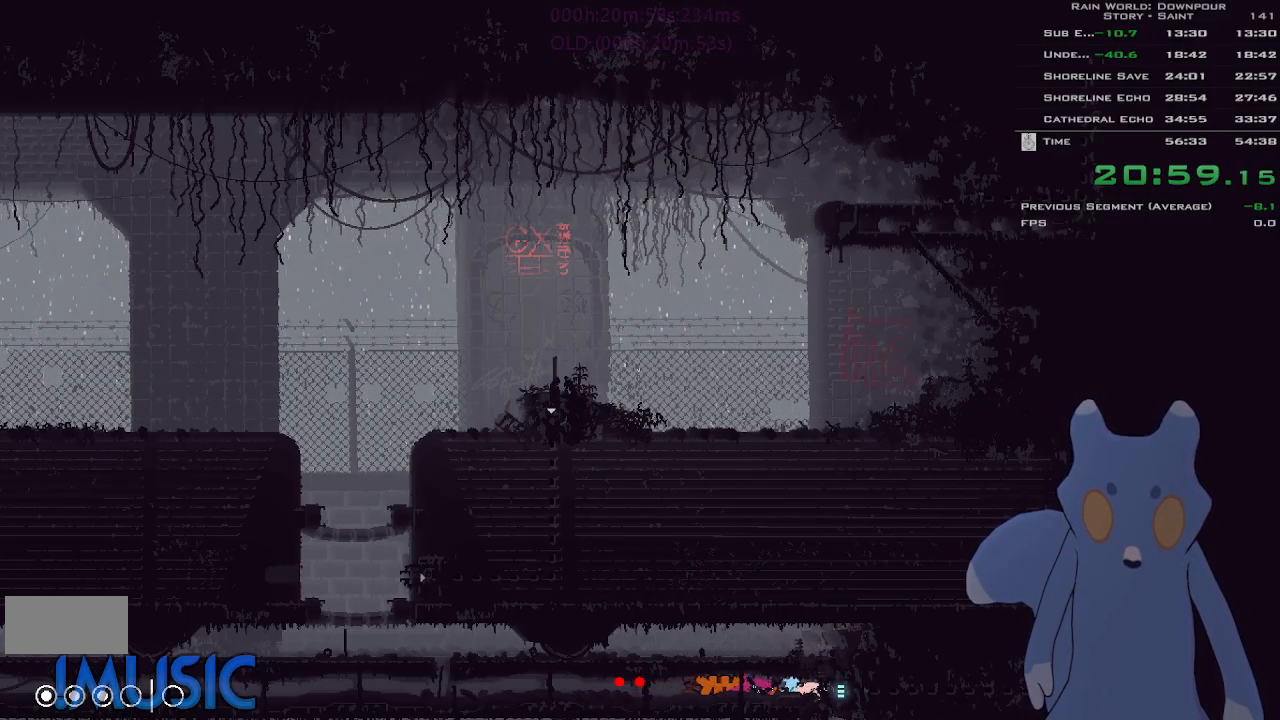
{"keys": ["right"], "events": []}
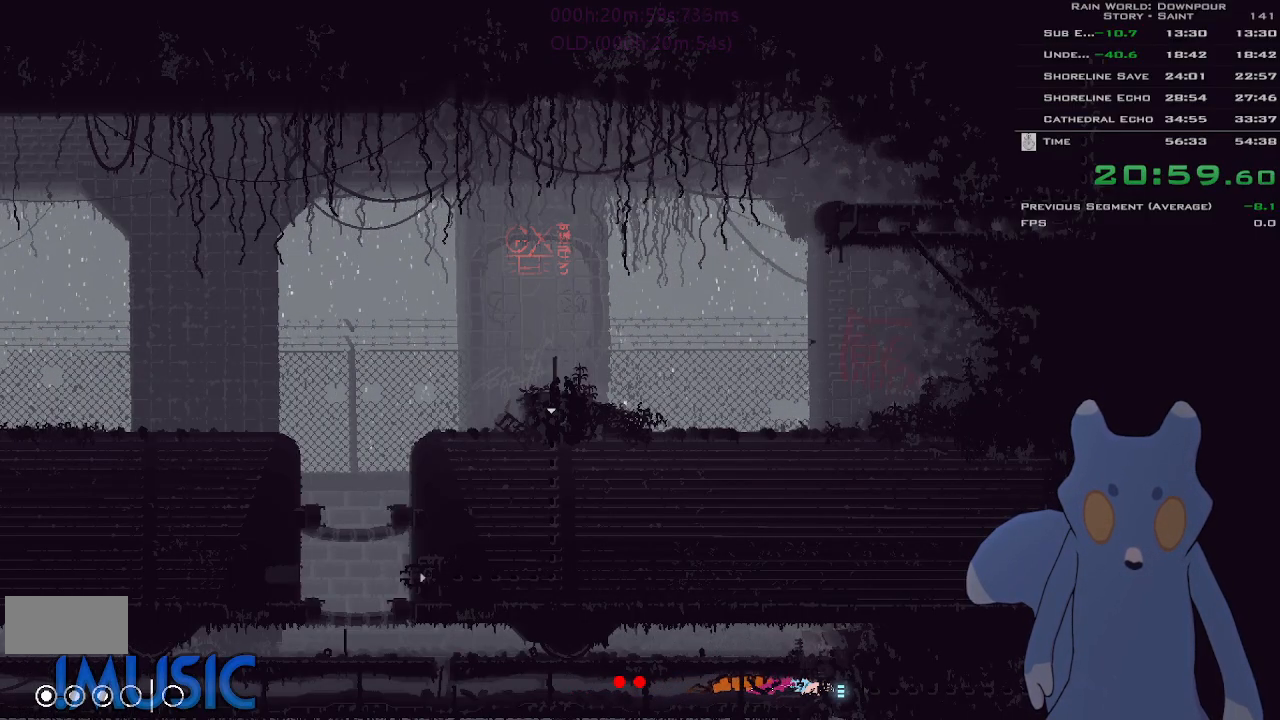
{"keys": ["right"], "events": []}
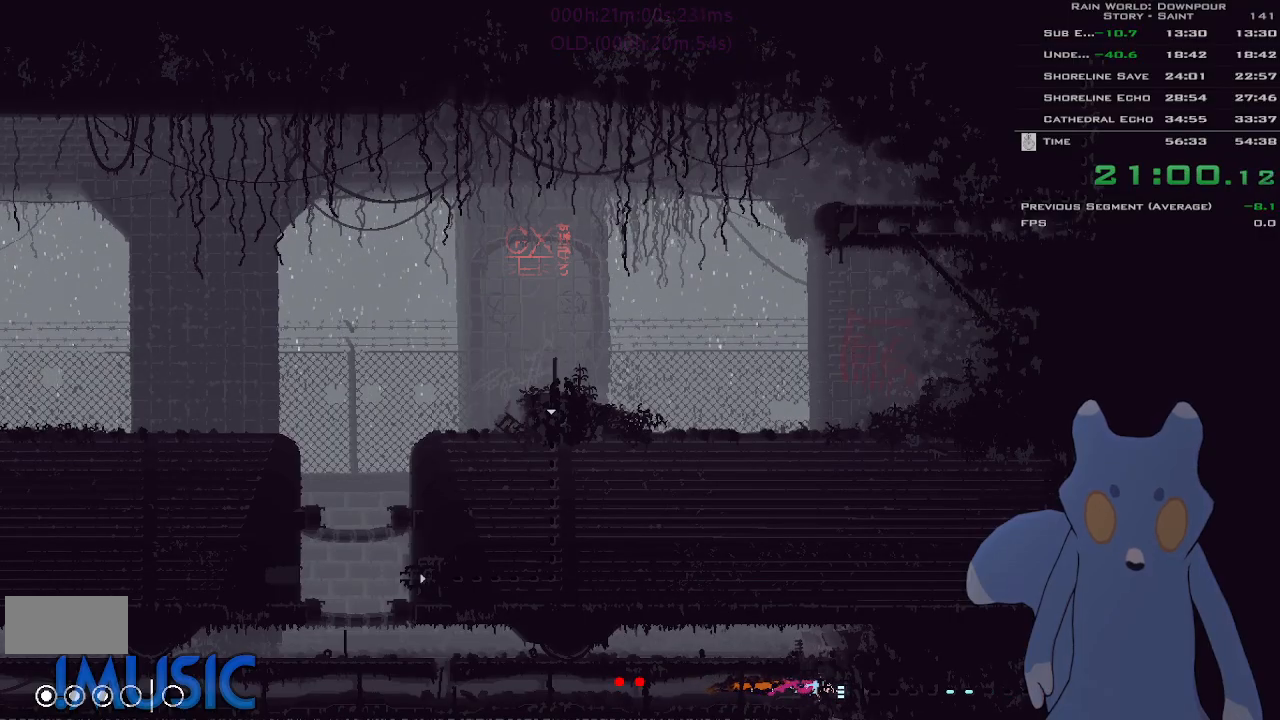
{"keys": ["right"], "events": []}
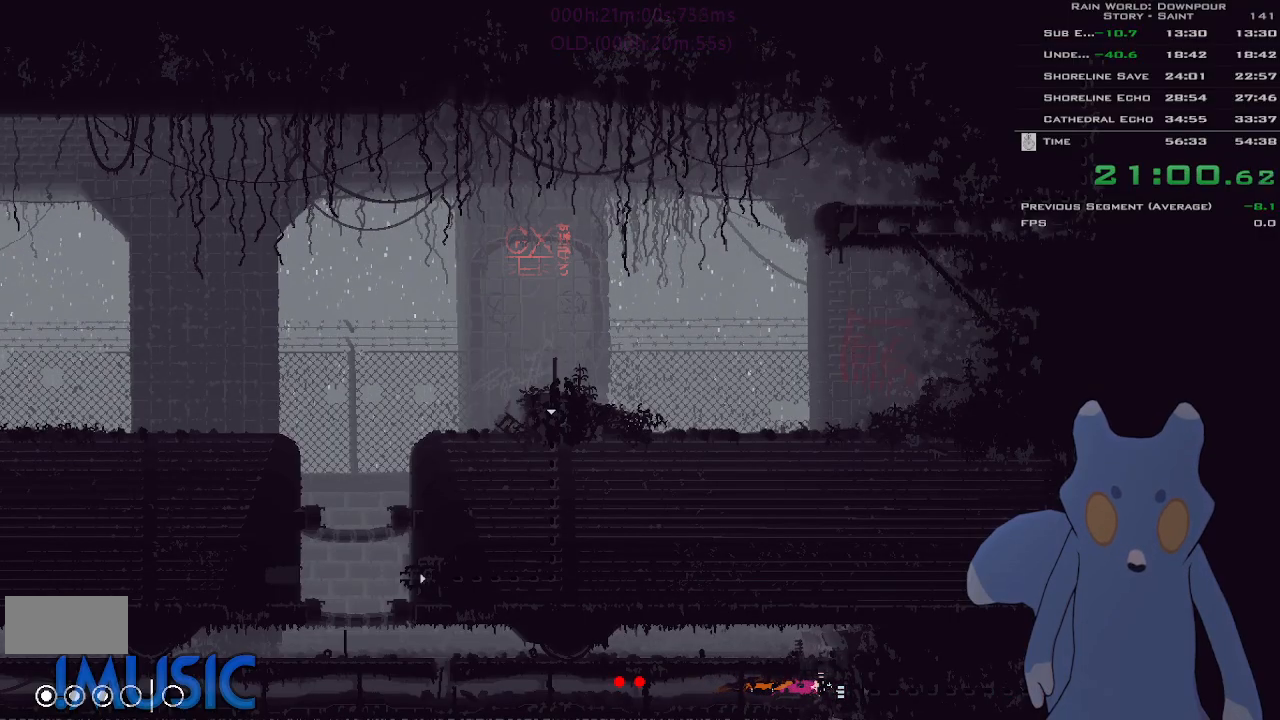
{"keys": ["j", "right"], "events": [[50, "j", "down"], [166, "j", "up"], [250, "j", "down"], [350, "j", "up"], [466, "j", "down"]]}
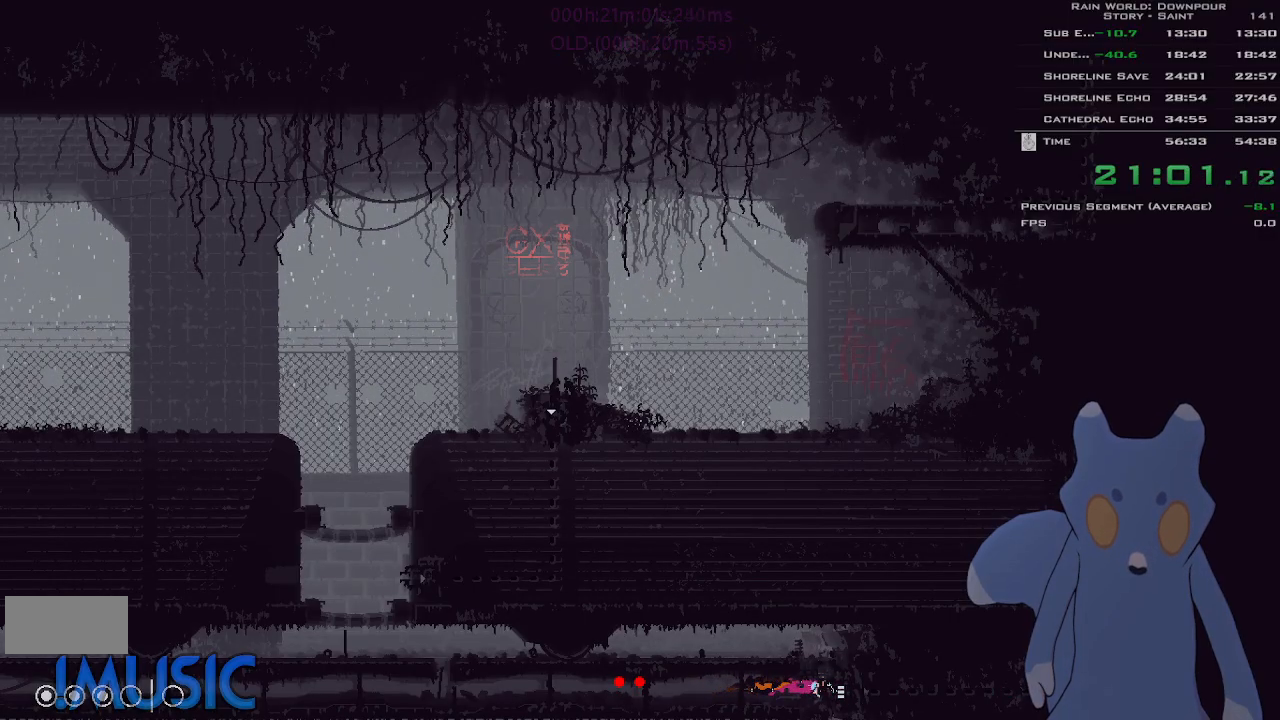
{"keys": ["right"], "events": [[83, "j", "up"]]}
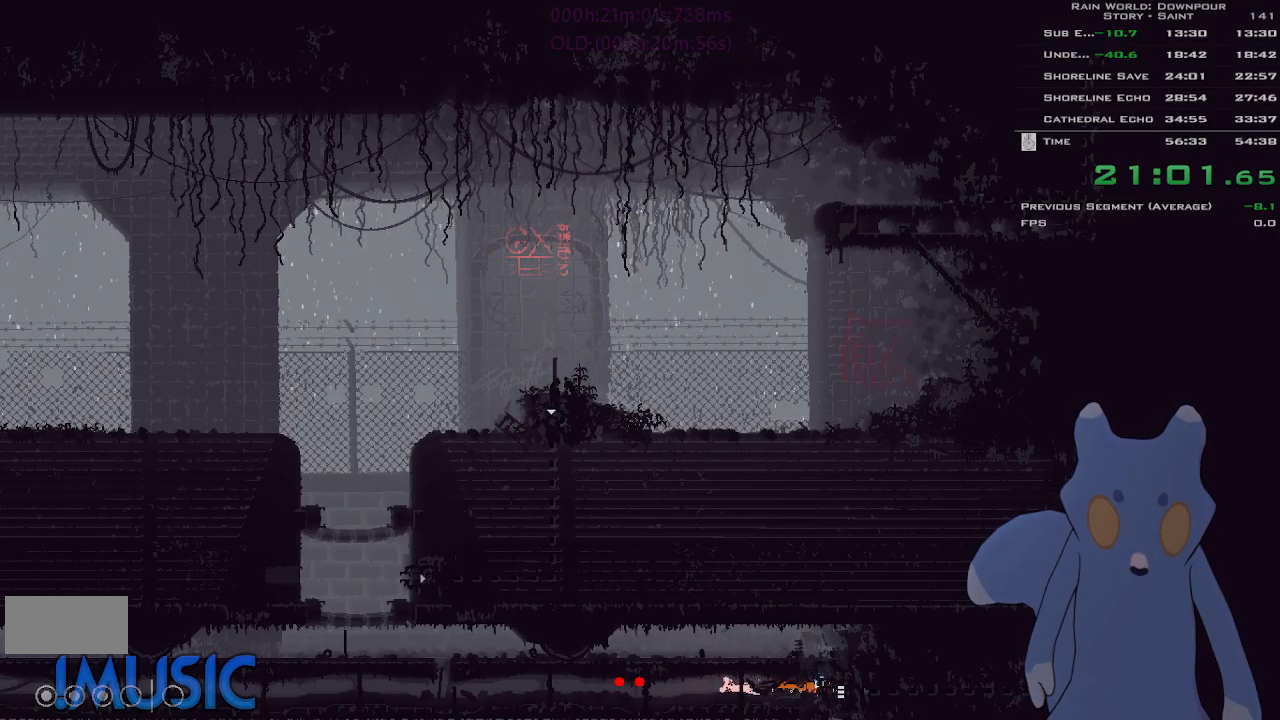
{"keys": ["right"], "events": []}
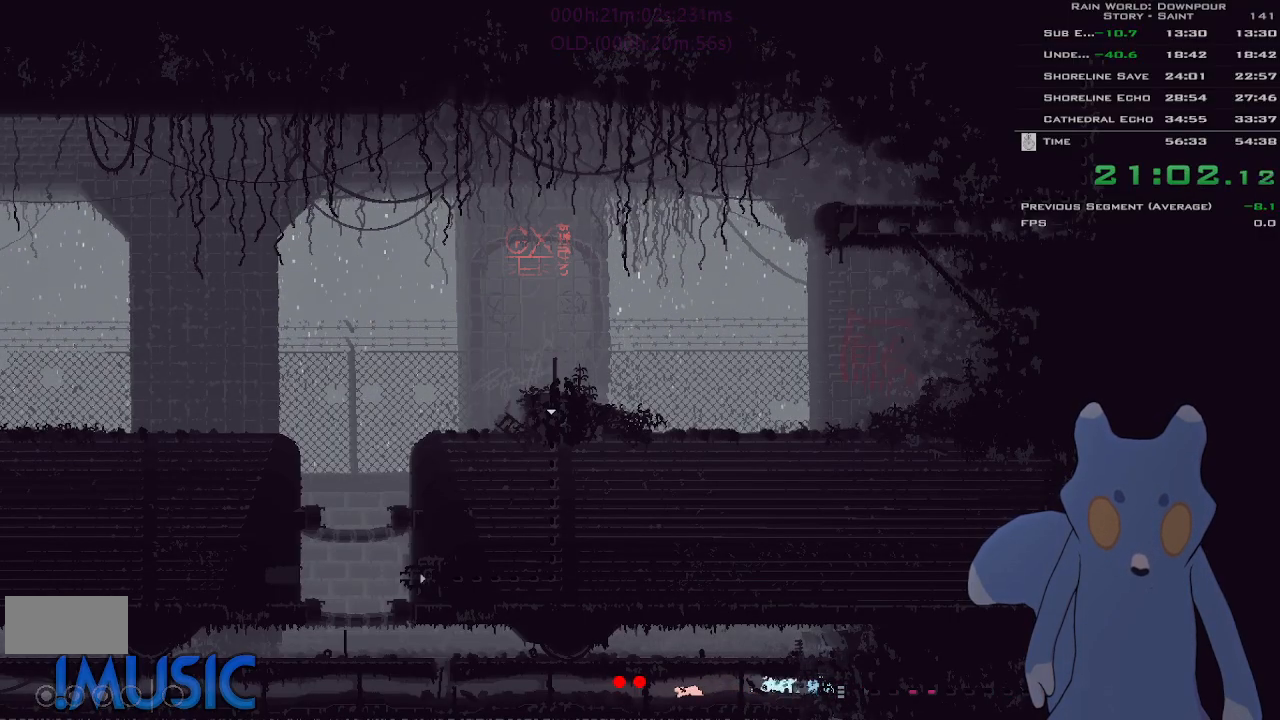
{"keys": ["right"], "events": []}
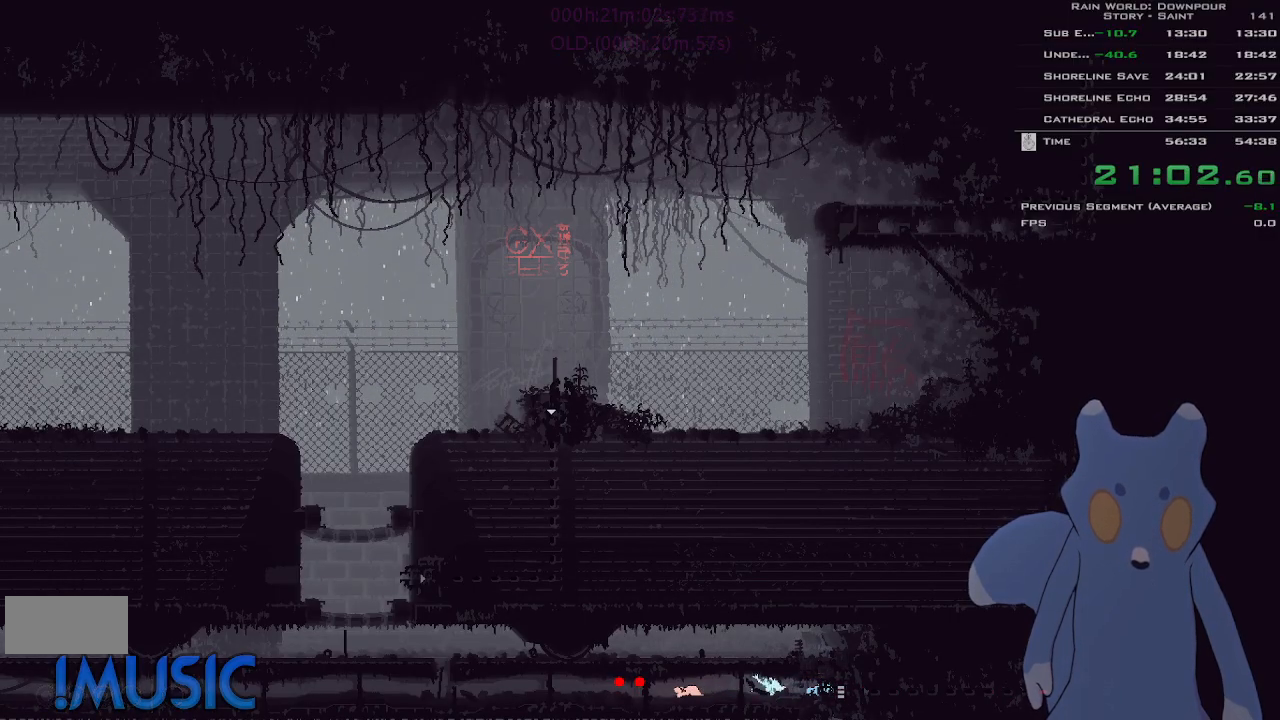
{"keys": ["right"], "events": []}
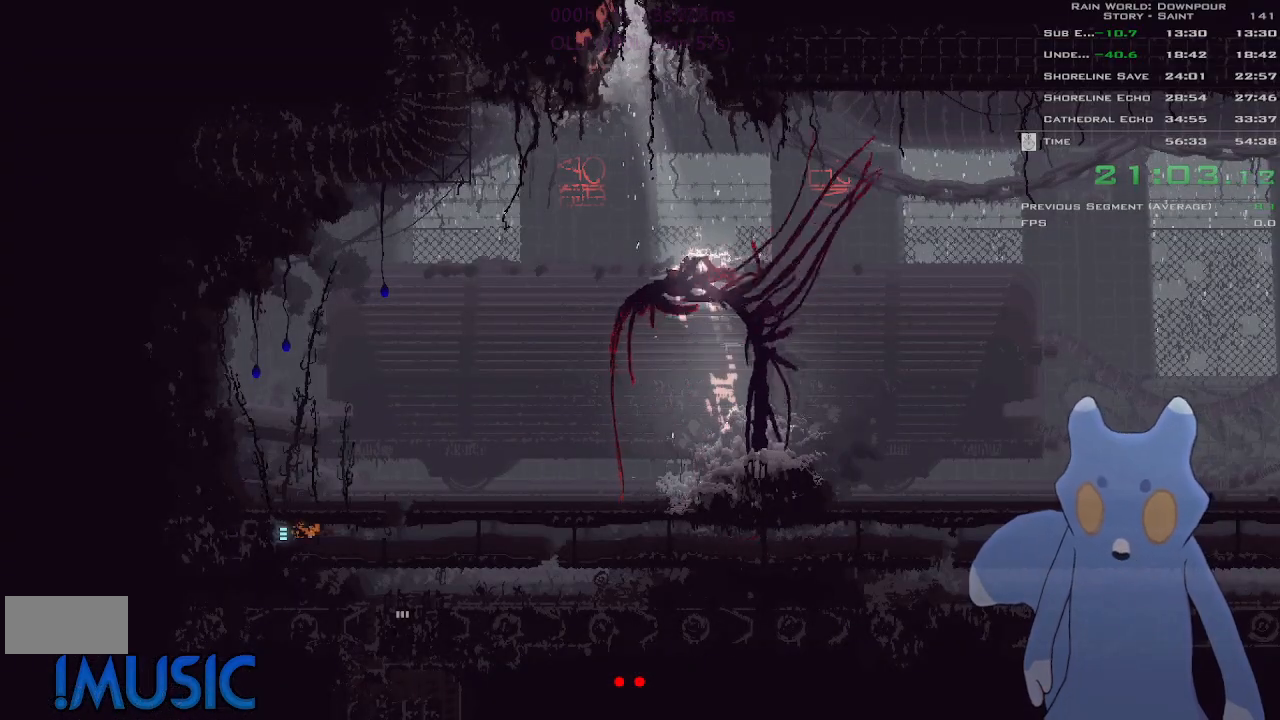
{"keys": ["right"], "events": [[33, "j", "down"], [183, "j", "up"]]}
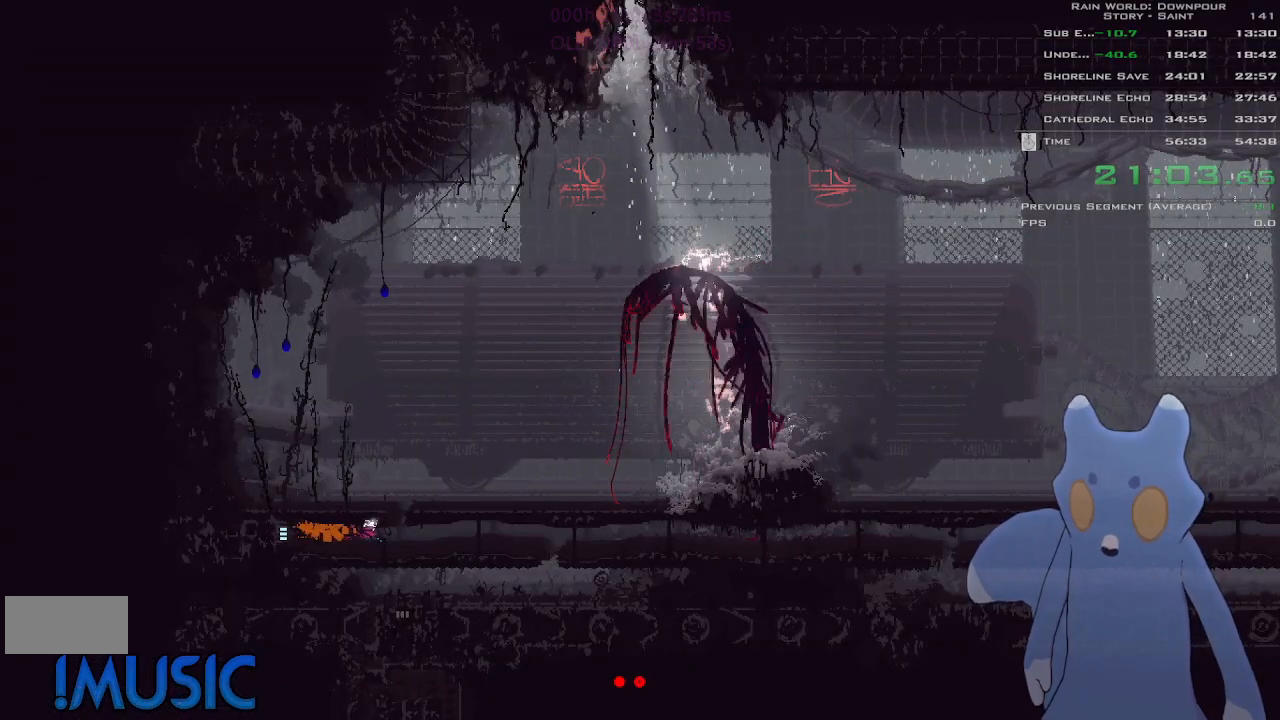
{"keys": ["right"], "events": []}
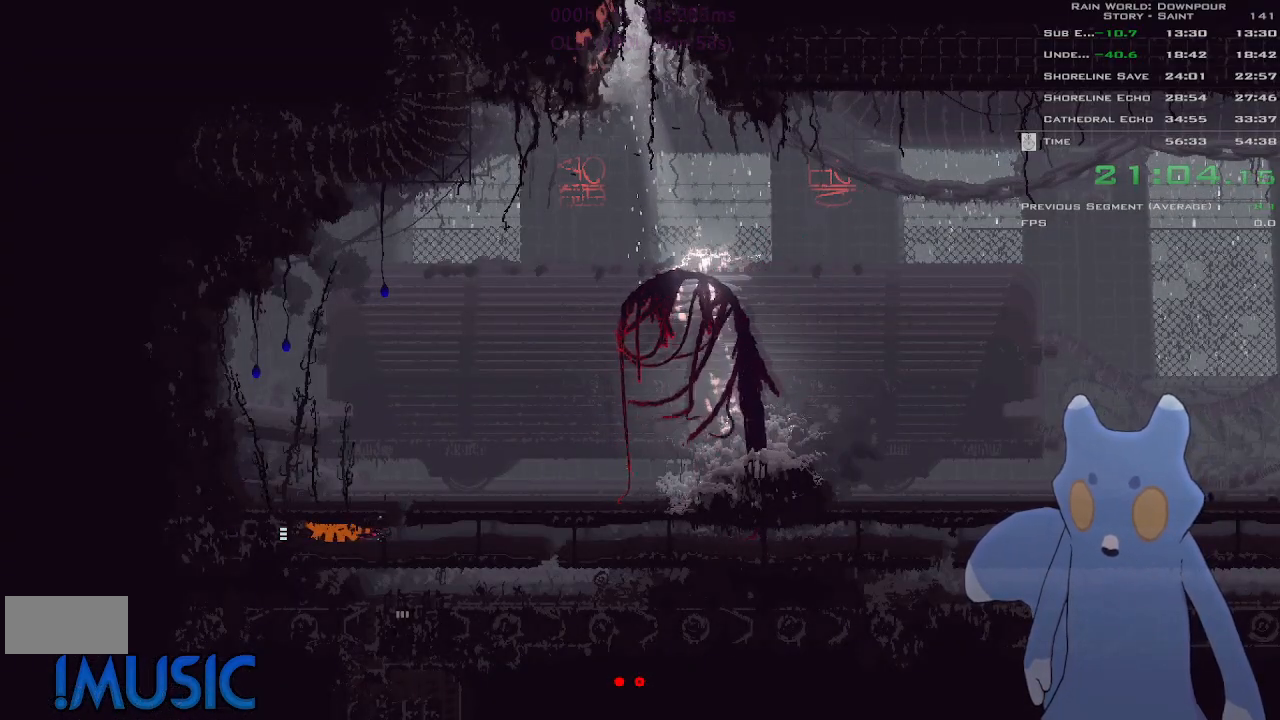
{"keys": [], "events": [[200, "g", "down"], [350, "g", "up"], [466, "right", "up"]]}
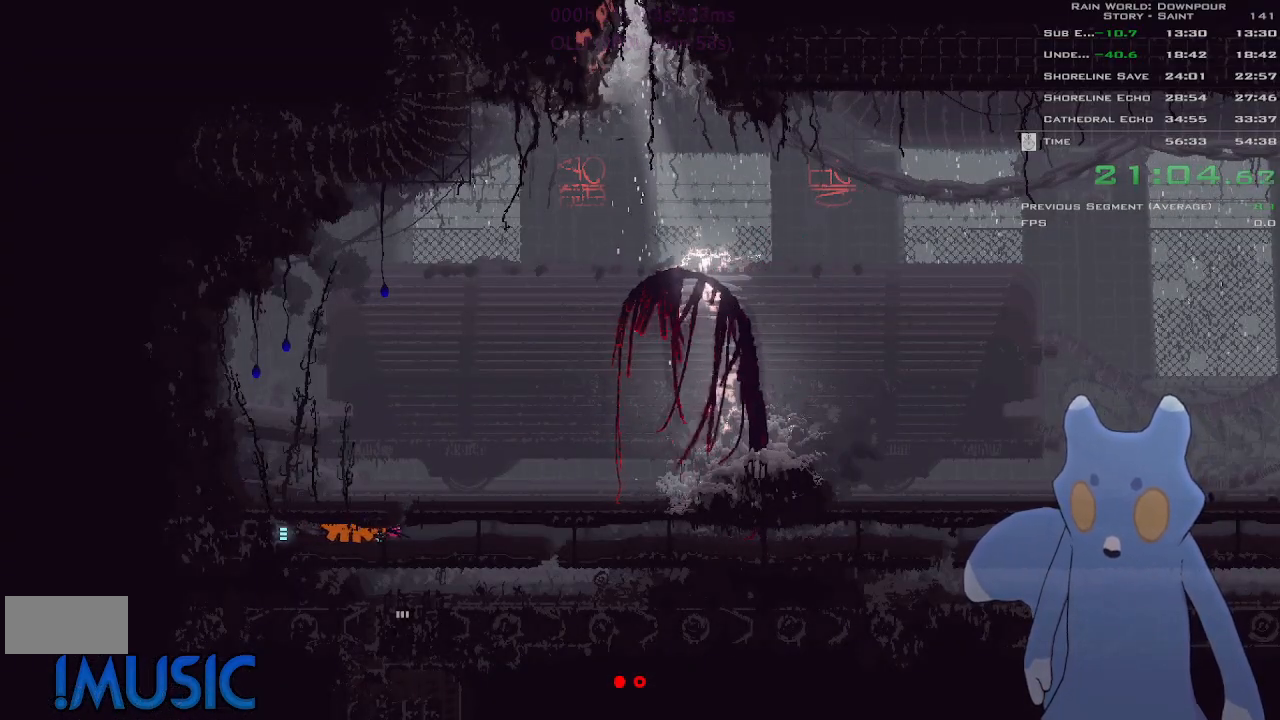
{"keys": [], "events": [[183, "t", "down"], [266, "t", "up"]]}
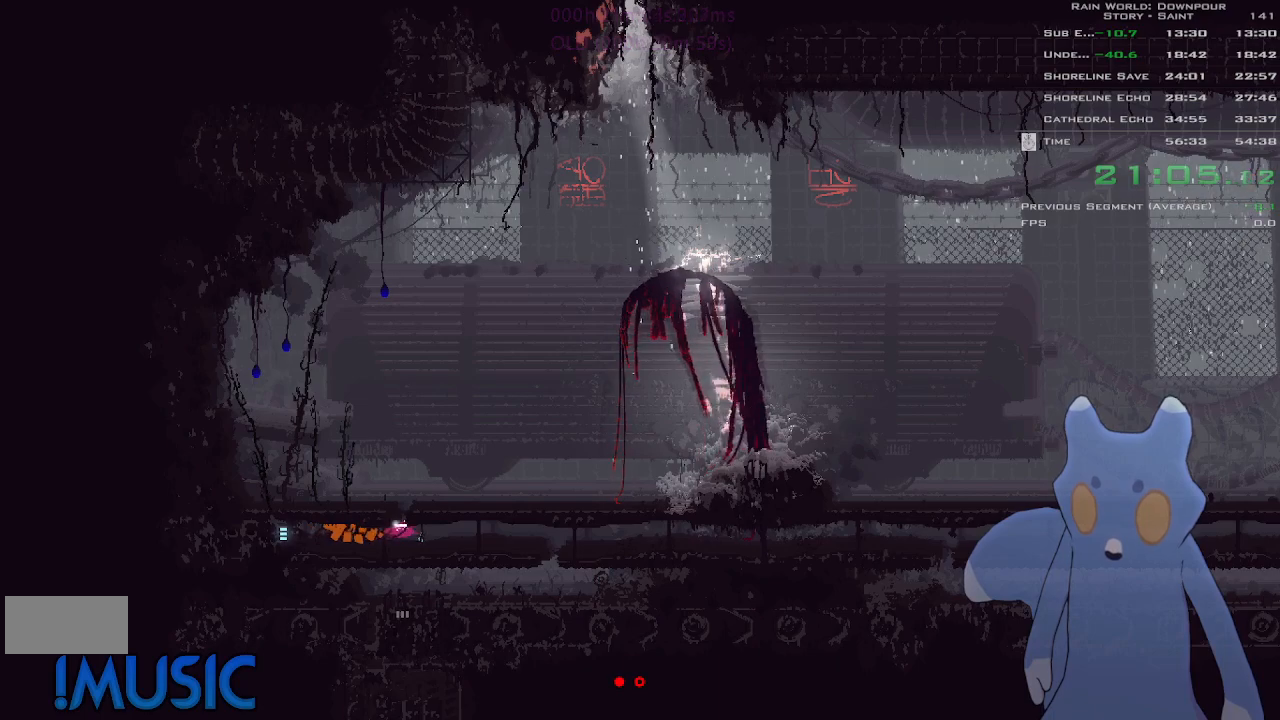
{"keys": [], "events": [[283, "right", "down"], [466, "right", "up"]]}